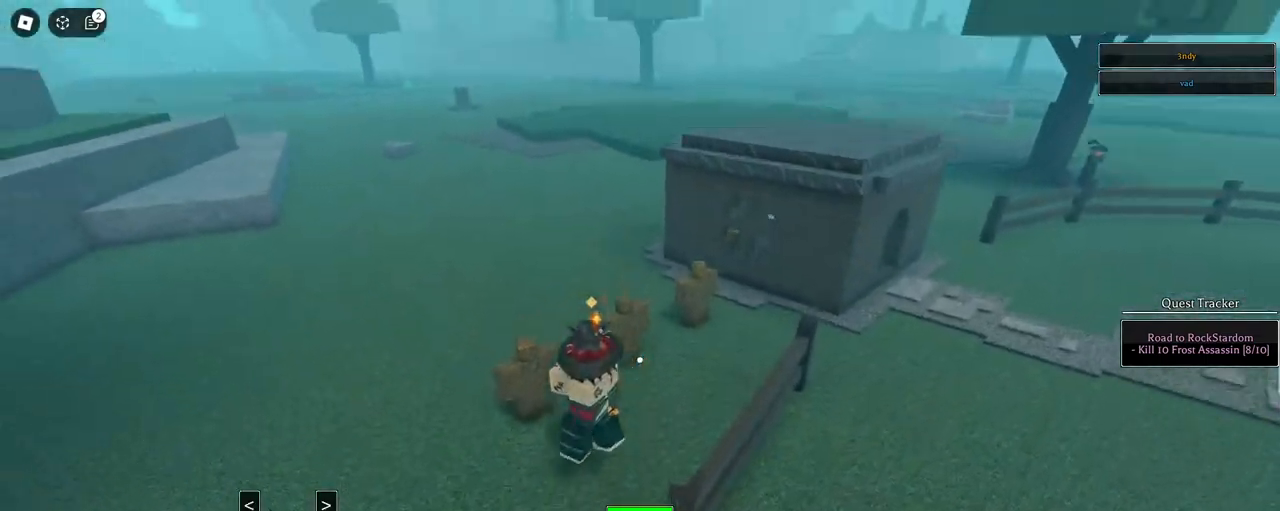
Gameplay with keyboard and mouse; each line is a JSON object with the keys and mouse buttons held at the frame after it. "events" lists presses ("down") and releases ("up") of "1", "2", "3", "4", "5", "a", "alt", "c", "caps_lock", "ctrl", "d", "e", "f", "g", "q", "r", "s", "shift", "space", "t", "tab", "v", "w", "x", "z", "mouse_left", "mouse_wheel" and "mouse_right" between this image and that frame as [ms after this image, input, new state], when the widget could be followed in between. "mouse_left", "mouse_wheel", "mouse_right" = the "left", "wheel", "right" buttons of the "mouse" list. No other keys are recorded. "wheel" means that the mouse wheel is clicked or scrolled. Not read: mouse_move.
{"keys": ["w"], "mouse": [], "events": [[83, "d", "up"], [83, "mouse_left", "up"], [133, "space", "up"]]}
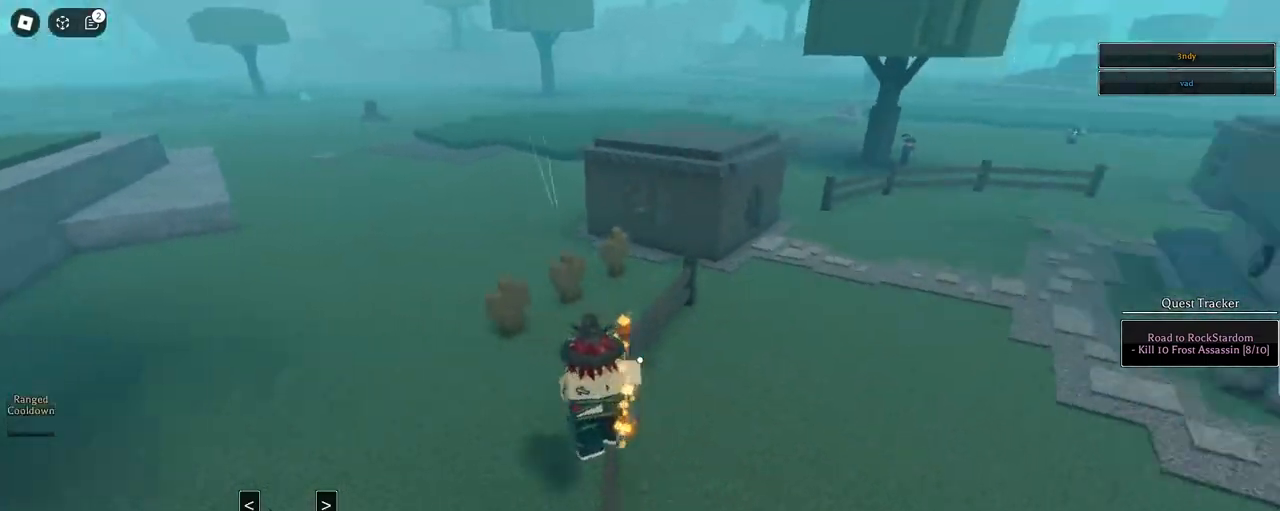
{"keys": ["w"], "mouse": [], "events": []}
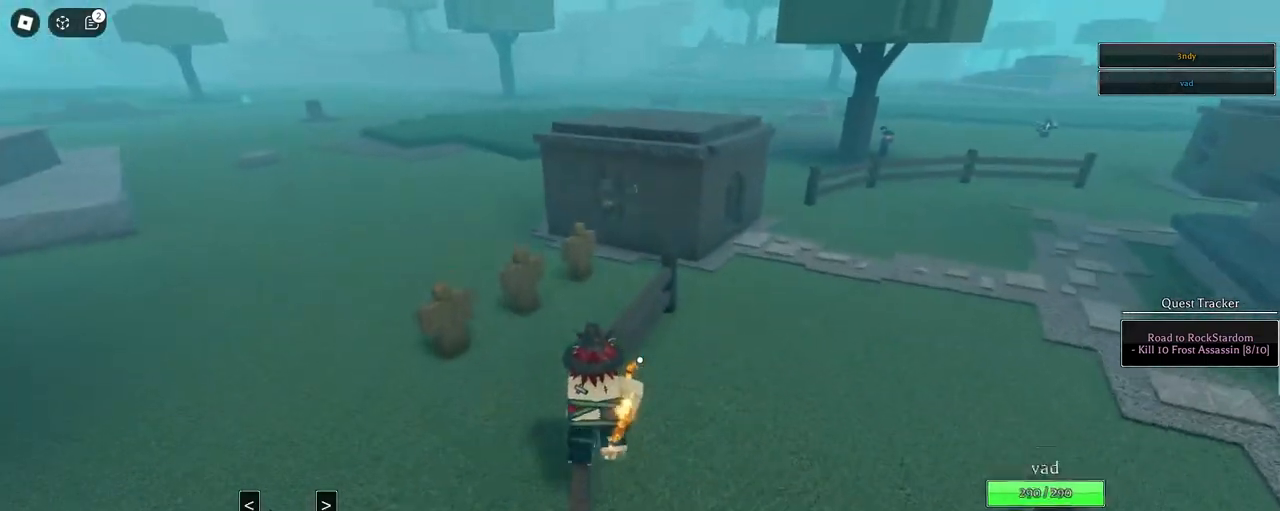
{"keys": ["w"], "mouse": [], "events": []}
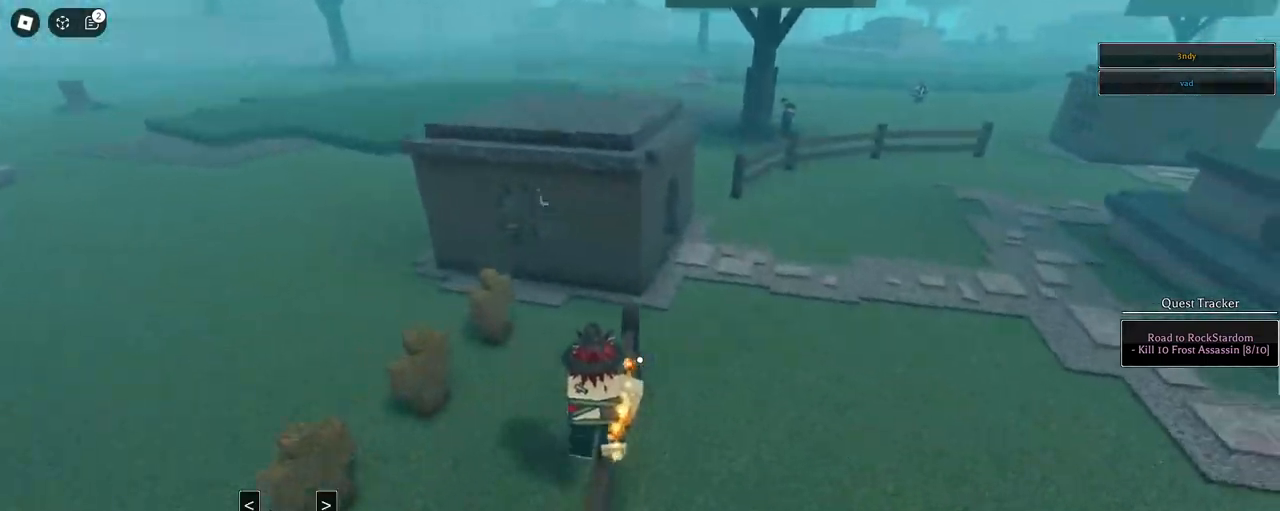
{"keys": ["d"], "mouse": [], "events": [[83, "d", "down"], [83, "shift", "down"], [167, "1", "down"], [217, "shift", "up"], [317, "1", "up"], [450, "w", "up"]]}
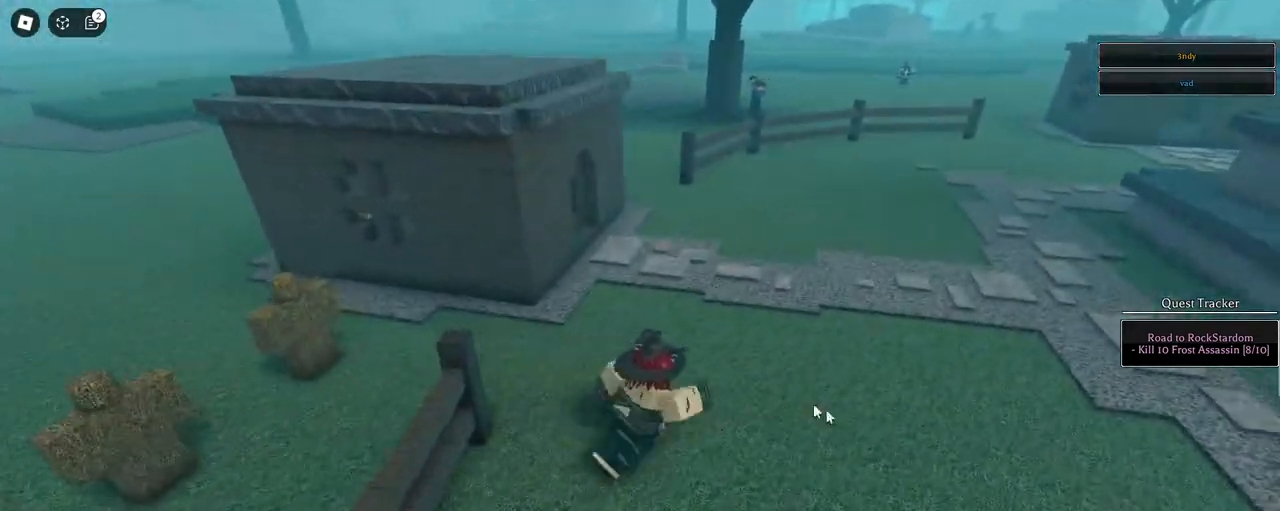
{"keys": ["s"], "mouse": [], "events": [[50, "d", "up"], [283, "s", "down"]]}
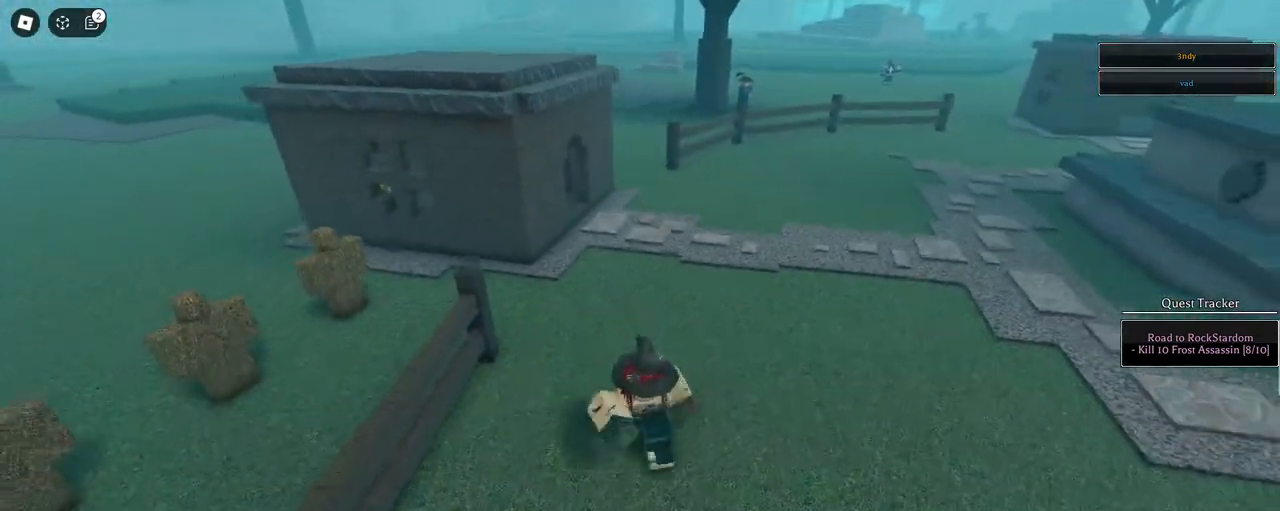
{"keys": [], "mouse": [], "events": [[17, "d", "down"], [67, "s", "up"], [300, "d", "up"], [400, "mouse_left", "down"], [450, "mouse_left", "up"]]}
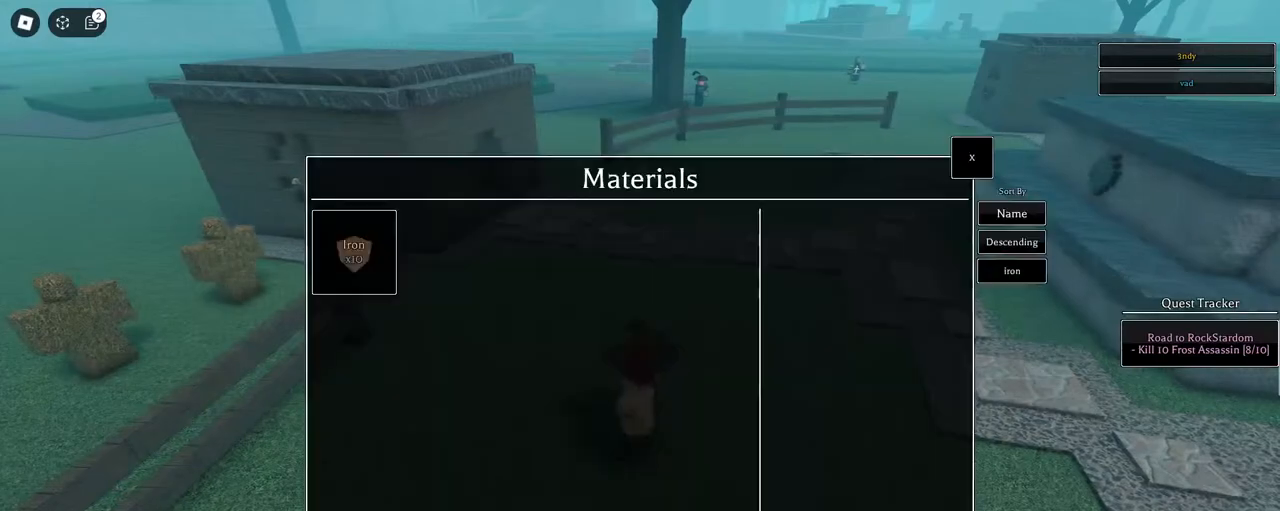
{"keys": ["a", "space", "w"], "mouse": [], "events": [[450, "a", "down"], [450, "w", "down"], [500, "space", "down"]]}
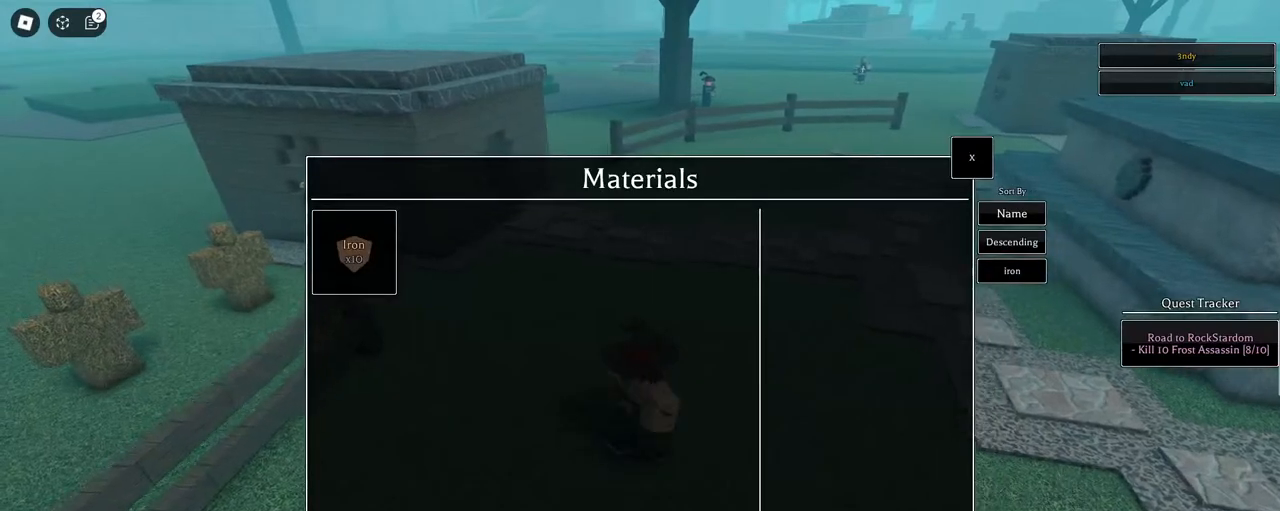
{"keys": [], "mouse": [], "events": [[283, "space", "up"], [283, "w", "up"], [333, "a", "up"]]}
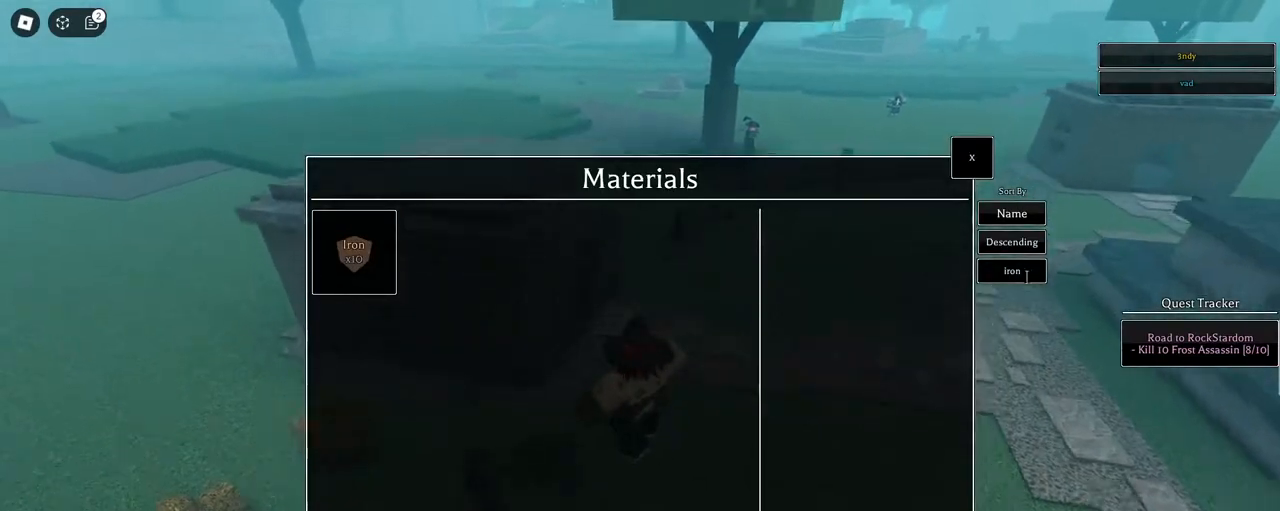
{"keys": [], "mouse": [], "events": [[17, "mouse_left", "down"], [117, "mouse_left", "up"], [433, "mouse_left", "down"], [483, "mouse_left", "up"]]}
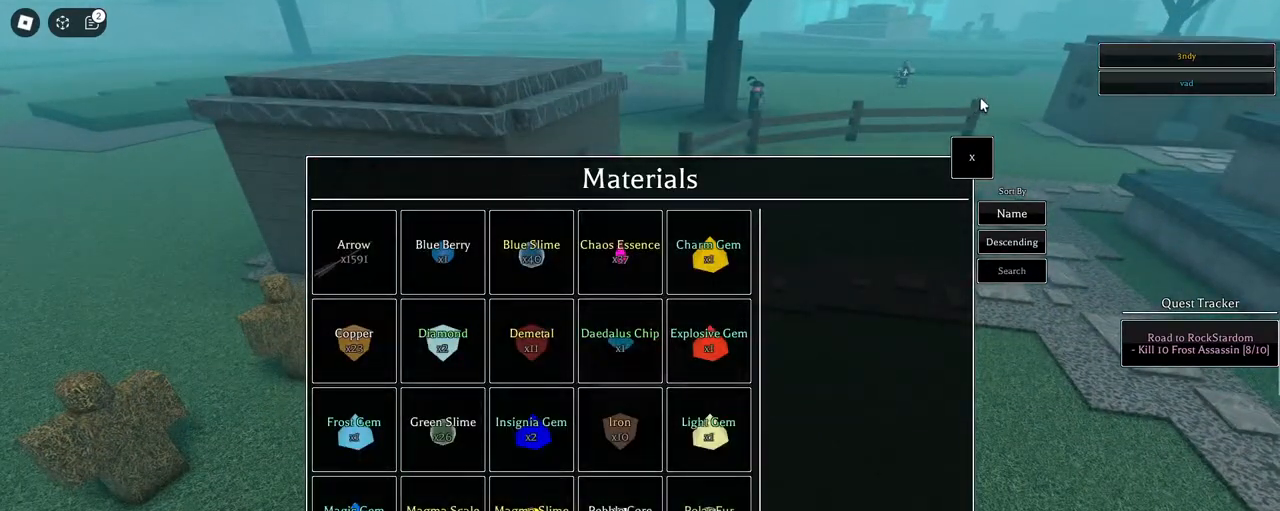
{"keys": ["a"], "mouse": ["right"], "events": [[167, "w", "down"], [317, "mouse_right", "down"], [400, "a", "down"], [500, "w", "up"]]}
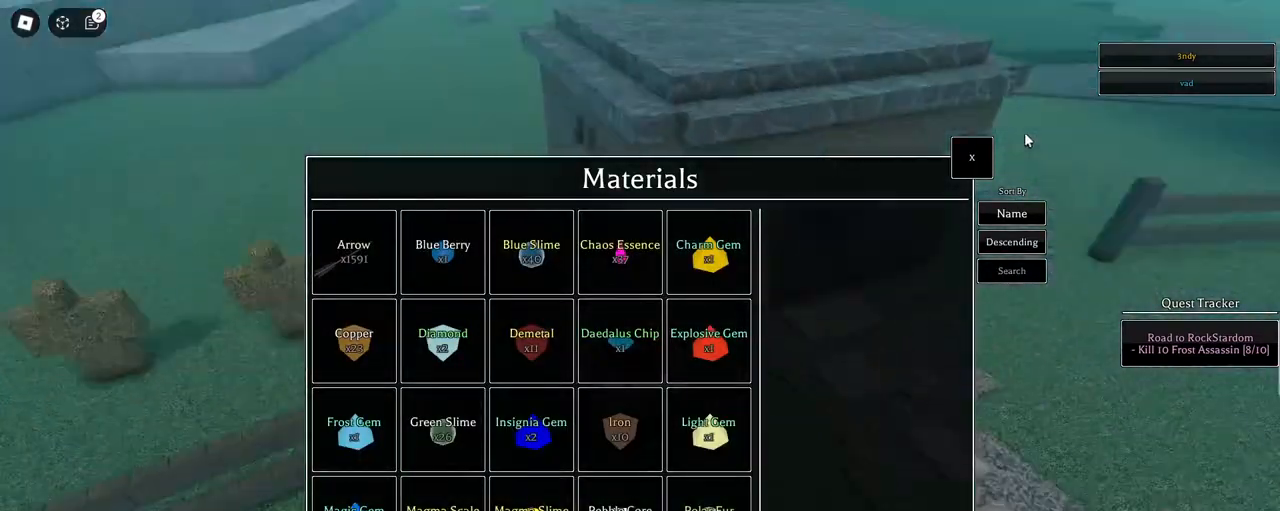
{"keys": ["a", "space", "w"], "mouse": ["right"], "events": [[150, "space", "down"], [150, "w", "down"]]}
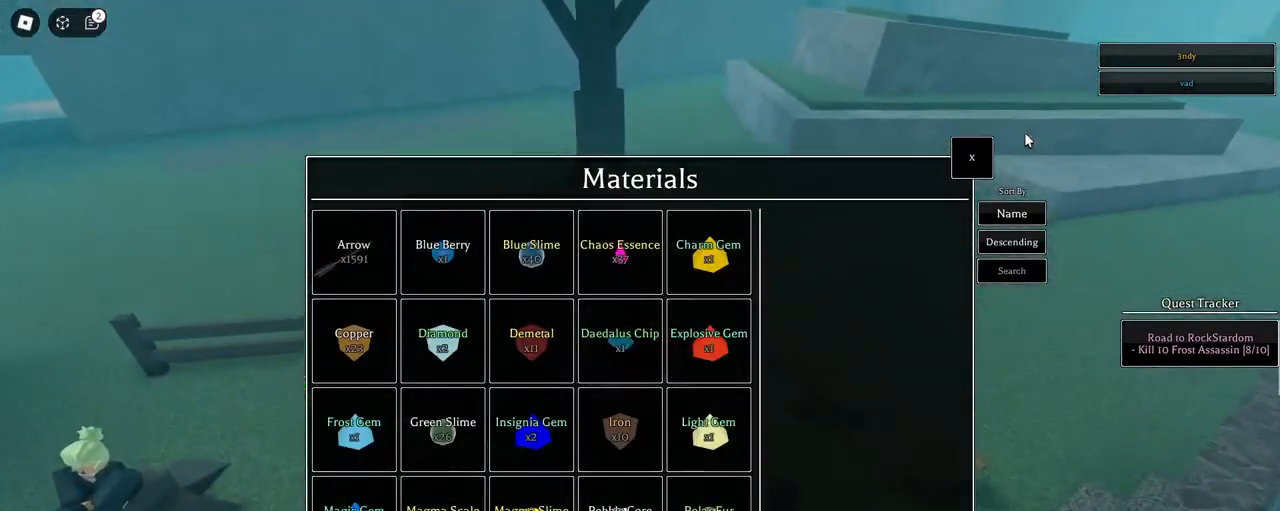
{"keys": ["a", "space", "w"], "mouse": ["right"], "events": []}
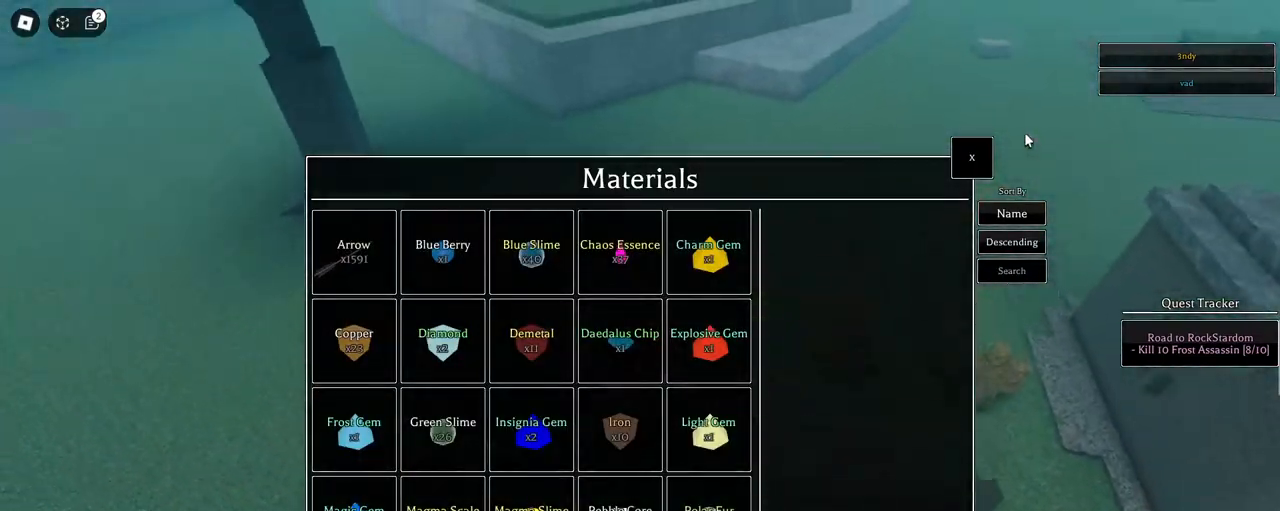
{"keys": ["space", "w"], "mouse": ["right"], "events": [[33, "w", "up"], [267, "w", "down"], [400, "a", "up"]]}
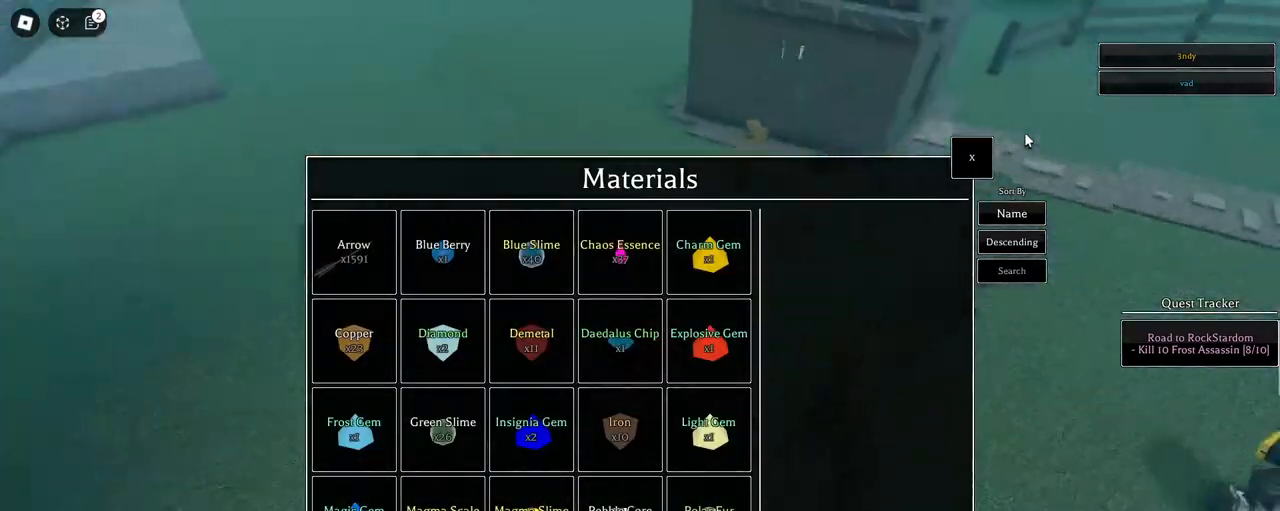
{"keys": ["d", "space", "w"], "mouse": ["left"], "events": [[183, "mouse_right", "up"], [383, "d", "down"], [483, "mouse_left", "down"]]}
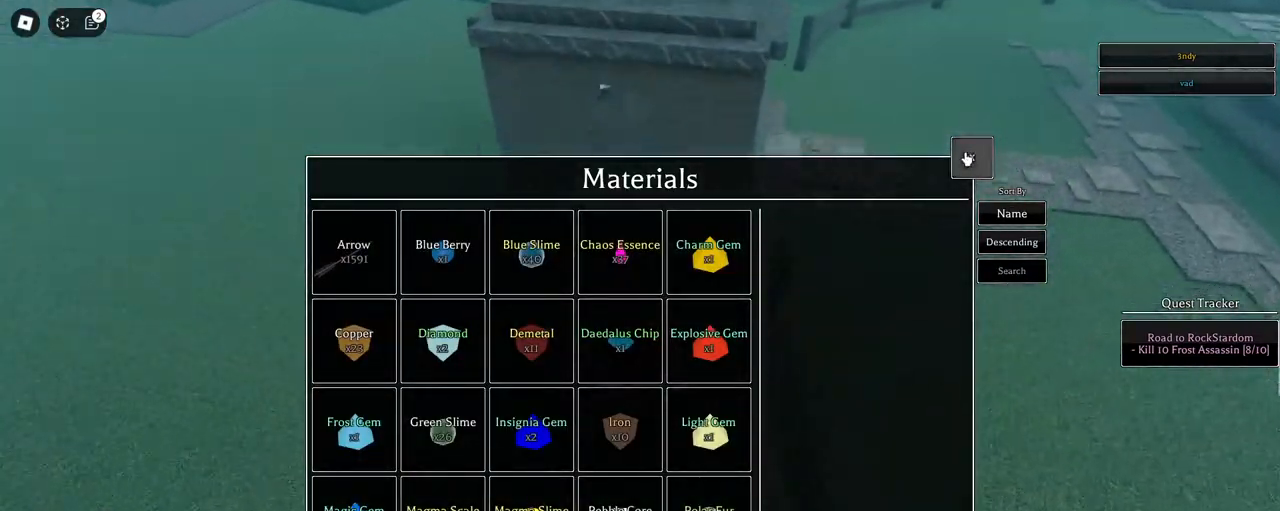
{"keys": ["d", "shift", "w"], "mouse": ["left"], "events": [[67, "mouse_left", "up"], [300, "1", "down"], [300, "shift", "down"], [383, "1", "up"], [433, "mouse_left", "down"], [433, "space", "up"]]}
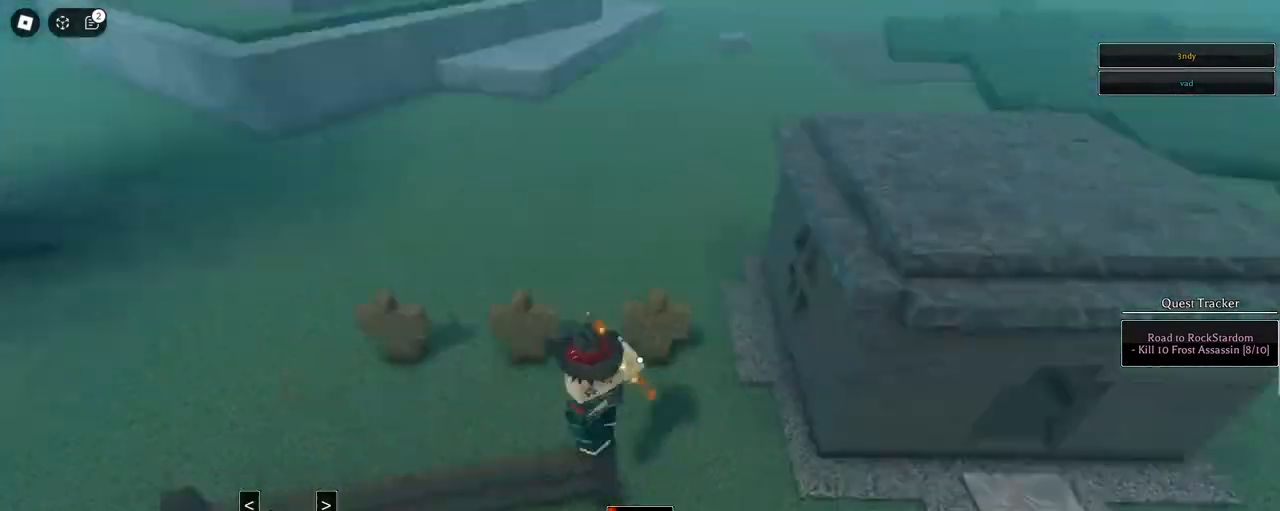
{"keys": [], "mouse": ["left"], "events": [[33, "shift", "up"], [33, "w", "up"], [500, "d", "up"]]}
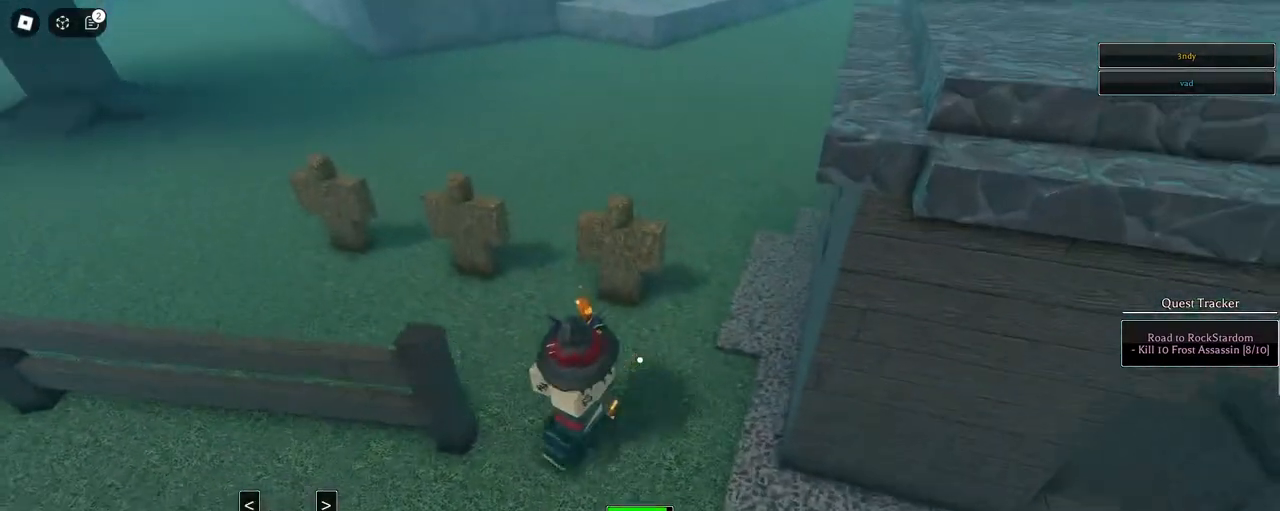
{"keys": ["s"], "mouse": ["left"], "events": [[50, "s", "down"], [233, "mouse_left", "up"], [333, "mouse_left", "down"]]}
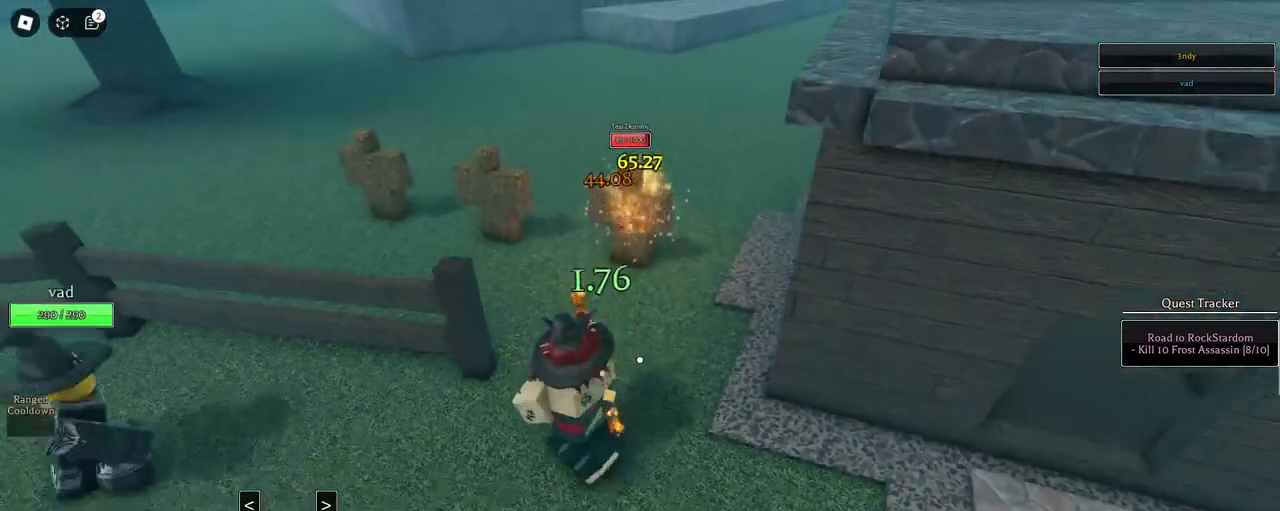
{"keys": ["w"], "mouse": ["left"], "events": [[200, "s", "up"], [483, "w", "down"]]}
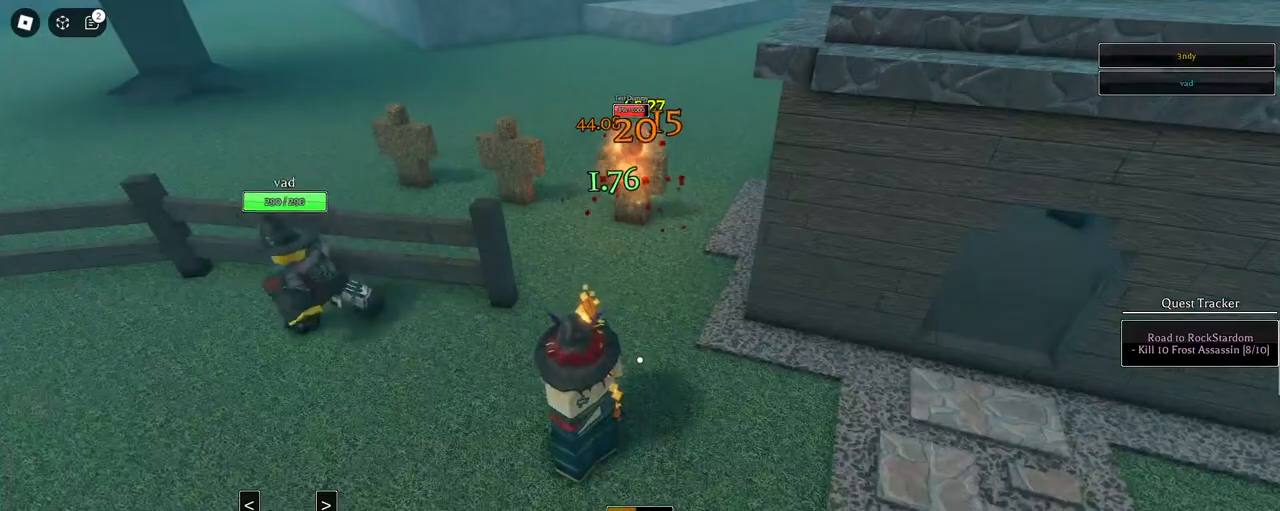
{"keys": [], "mouse": [], "events": [[417, "w", "up"], [450, "mouse_left", "up"]]}
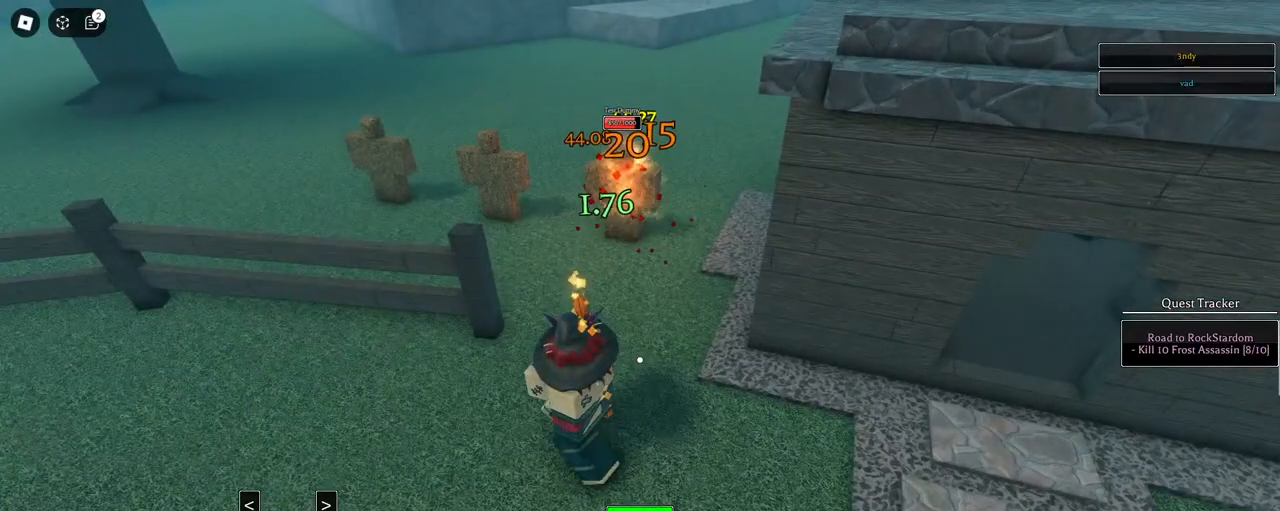
{"keys": ["s"], "mouse": ["left"], "events": [[50, "s", "down"], [183, "mouse_left", "down"]]}
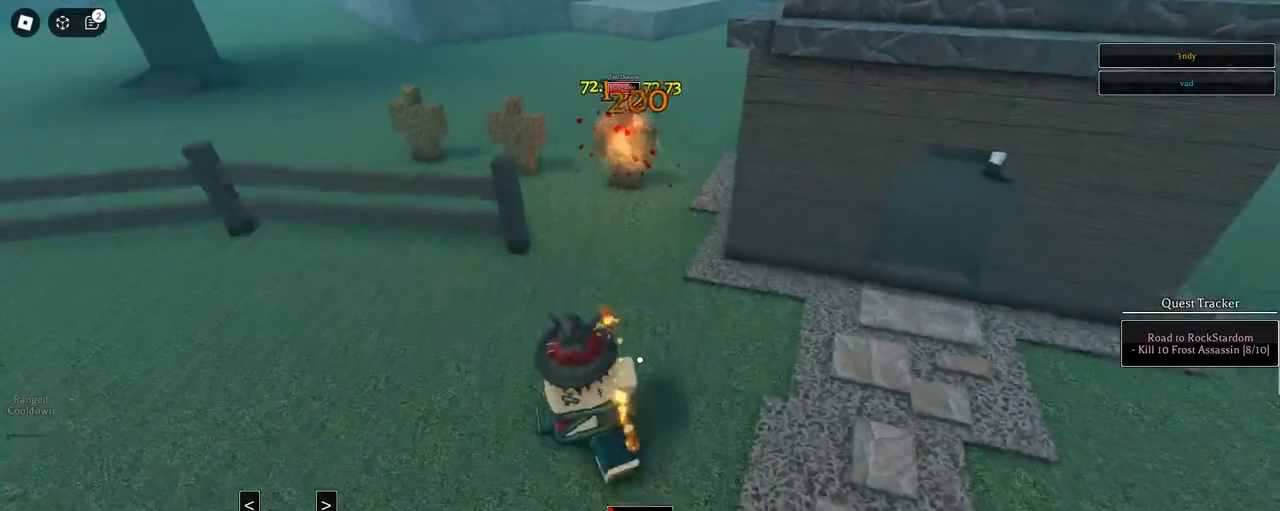
{"keys": ["w"], "mouse": ["left"], "events": [[100, "s", "up"], [400, "w", "down"]]}
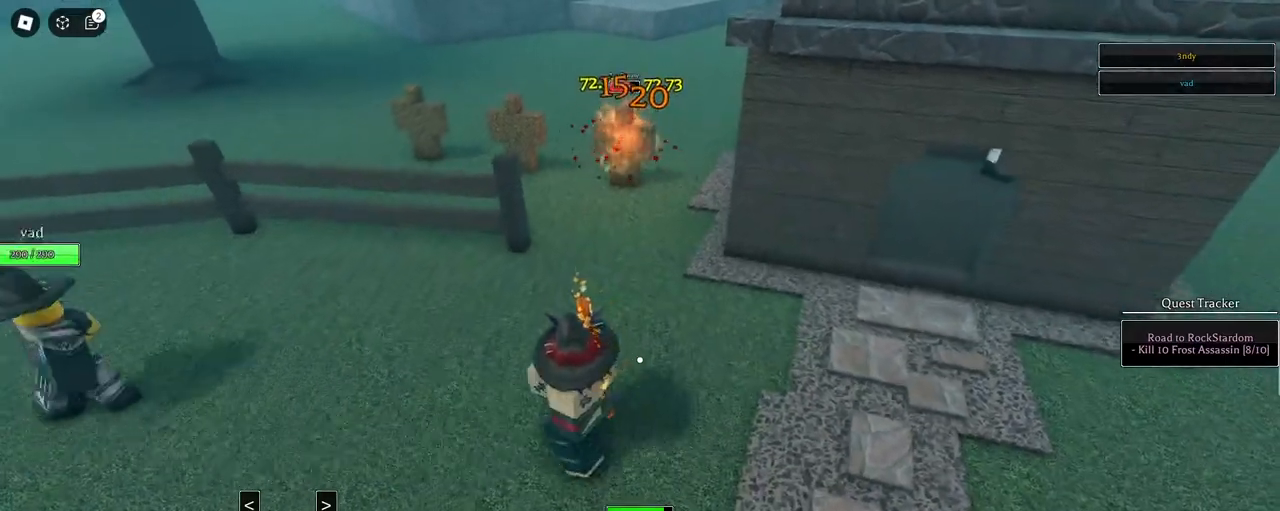
{"keys": ["w"], "mouse": [], "events": [[167, "mouse_left", "up"]]}
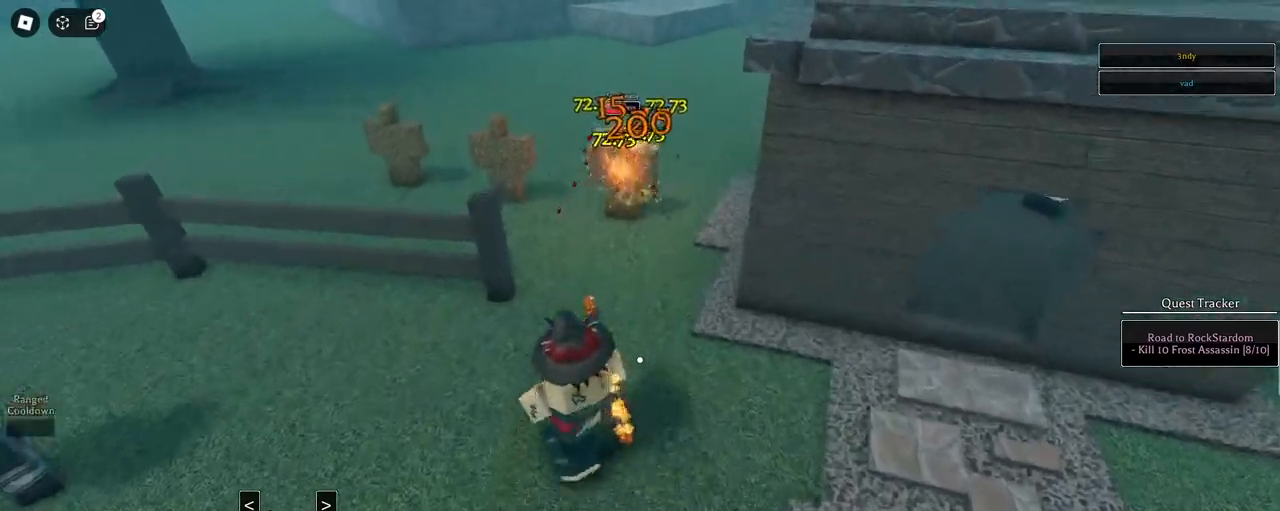
{"keys": ["a", "space", "w"], "mouse": [], "events": [[233, "a", "down"], [333, "space", "down"]]}
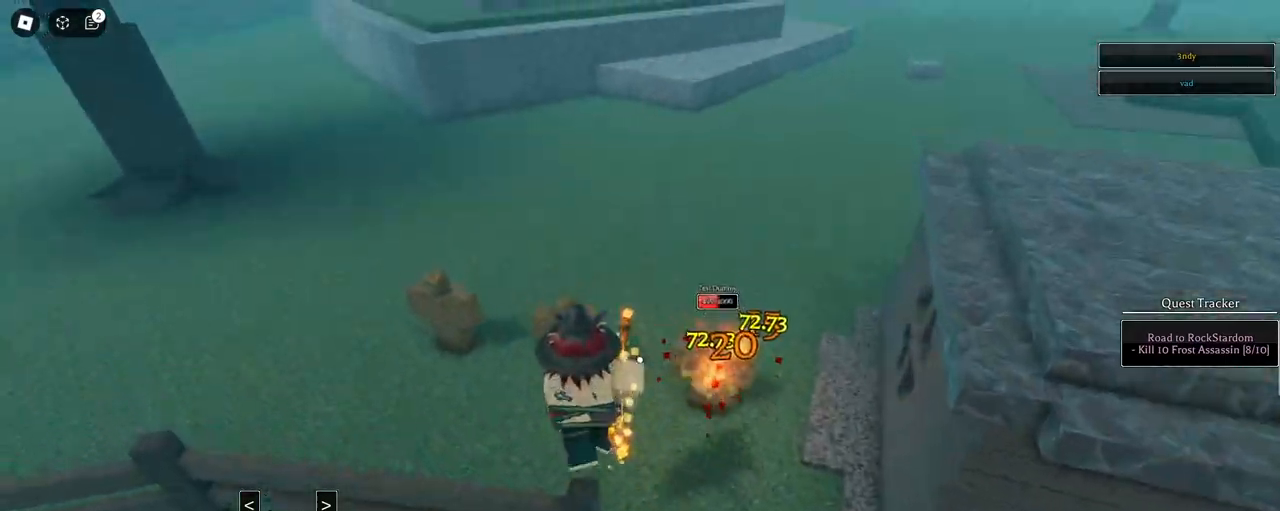
{"keys": ["space", "w"], "mouse": [], "events": [[433, "a", "up"]]}
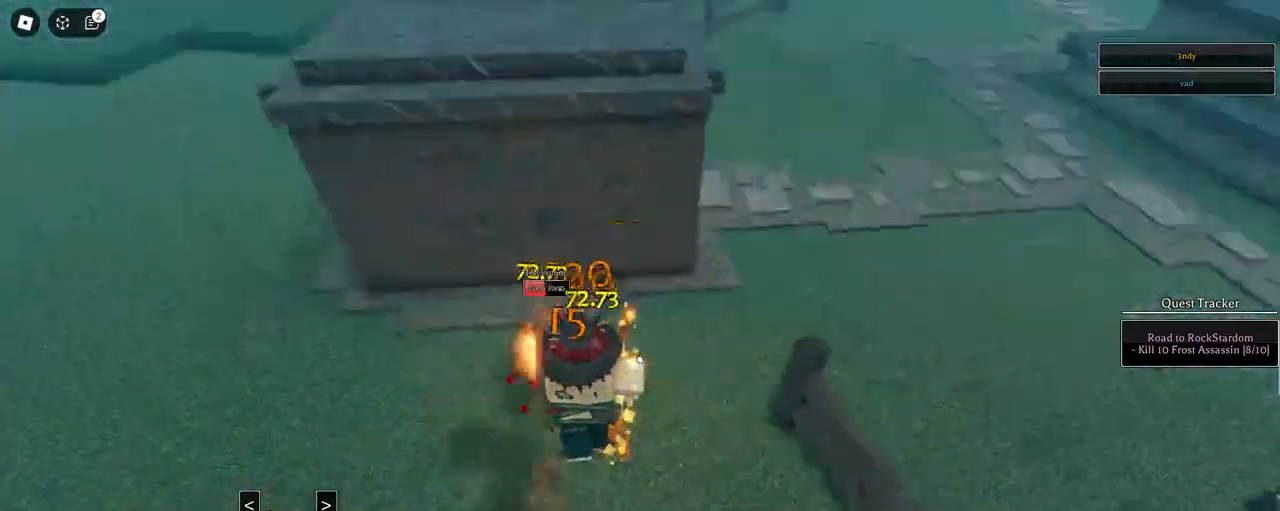
{"keys": ["a"], "mouse": [], "events": [[117, "a", "down"], [267, "w", "up"], [450, "space", "up"]]}
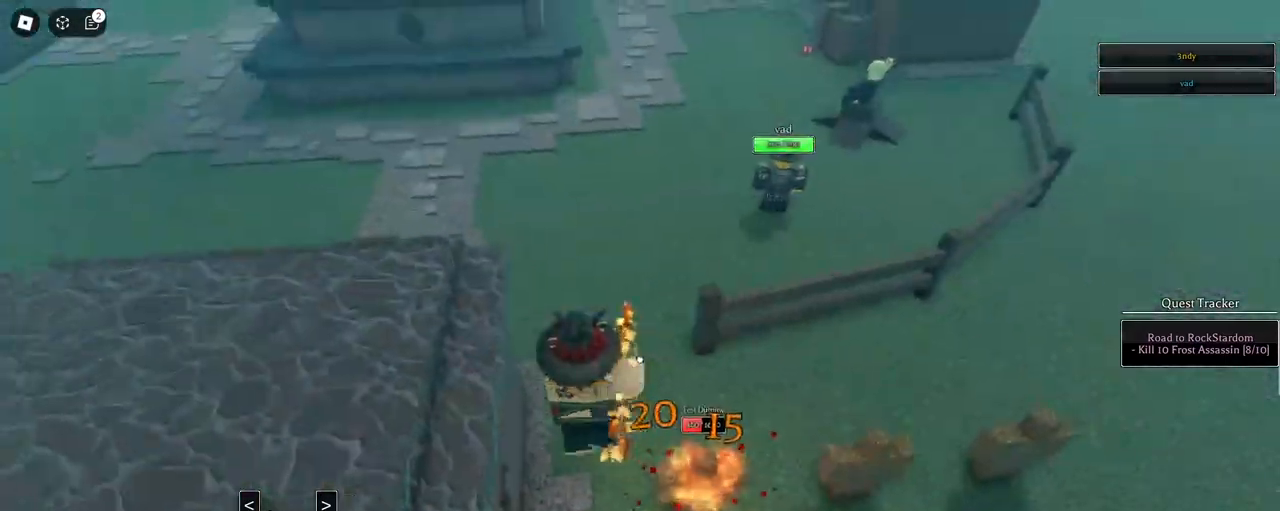
{"keys": ["a", "w"], "mouse": [], "events": [[50, "space", "down"], [183, "space", "up"], [233, "space", "down"], [333, "w", "down"], [383, "space", "up"]]}
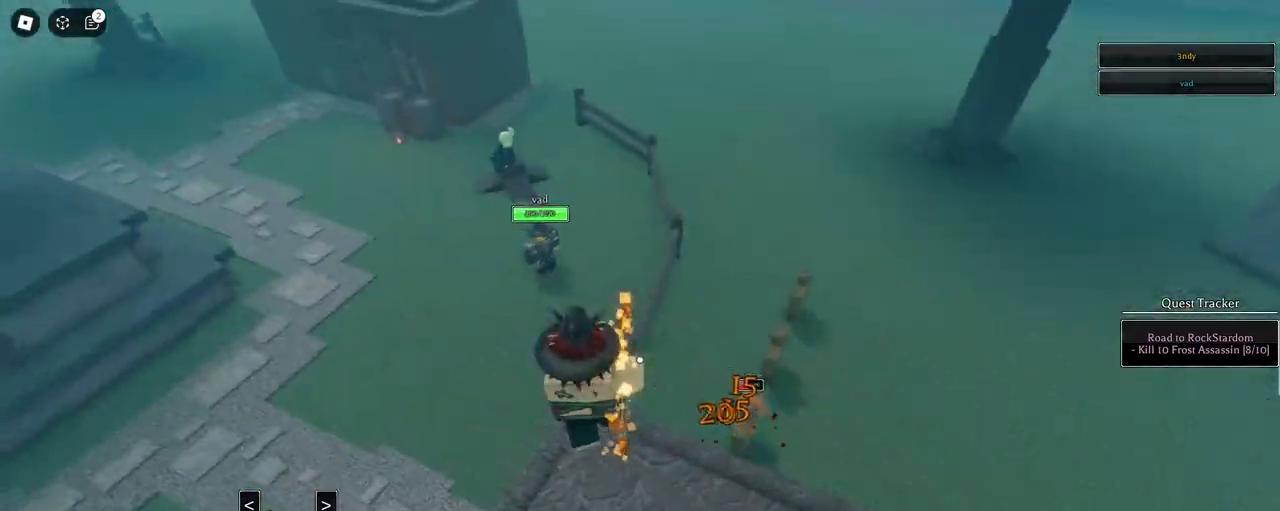
{"keys": ["a", "w"], "mouse": [], "events": [[17, "w", "up"], [483, "w", "down"]]}